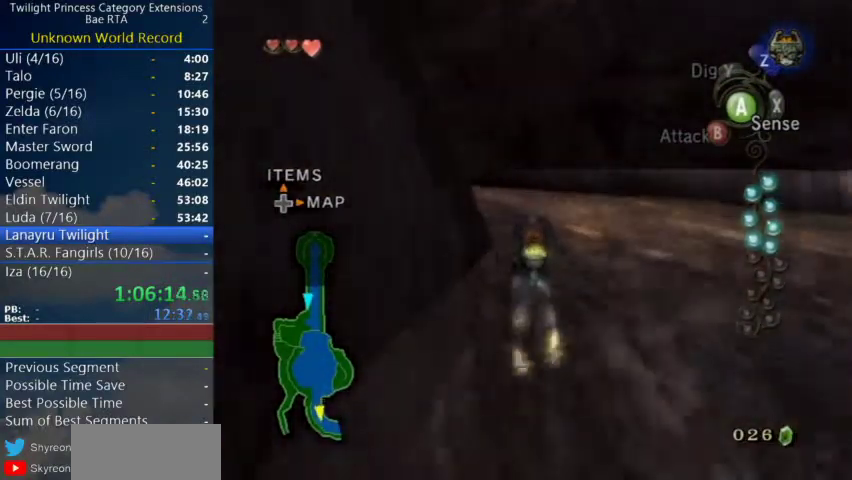
Gameplay with a controller (Nintendo layout); each line is a JSON object with the inputs held at the frame after it. "events" lists button and stick changes between this image and that frame as [ms after this image, input, new state], when the widget could be followed in between. Not read: L3 Z.
{"buttons": ["A"], "left_stick": "up-left", "right_stick": "center", "events": [[33, "A", "up"], [133, "A", "down"], [233, "left_stick", "up-left"], [300, "A", "up"], [467, "A", "down"]]}
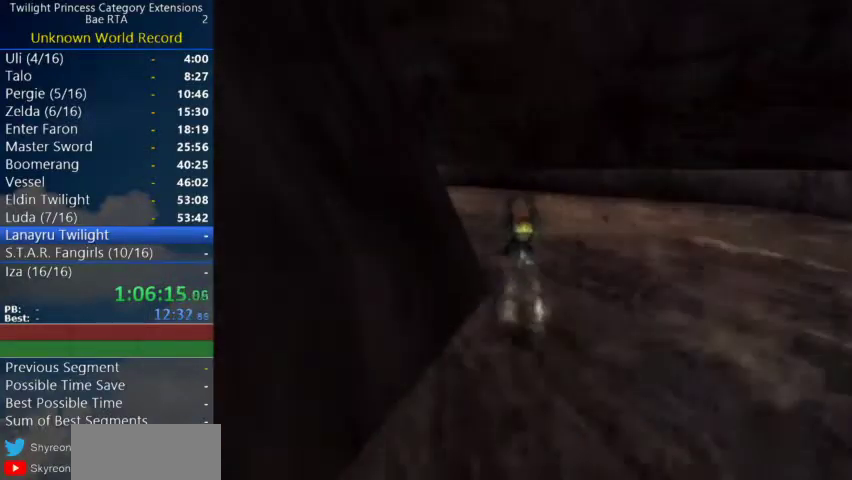
{"buttons": [], "left_stick": "center", "right_stick": "center", "events": [[33, "A", "up"], [200, "left_stick", "center"]]}
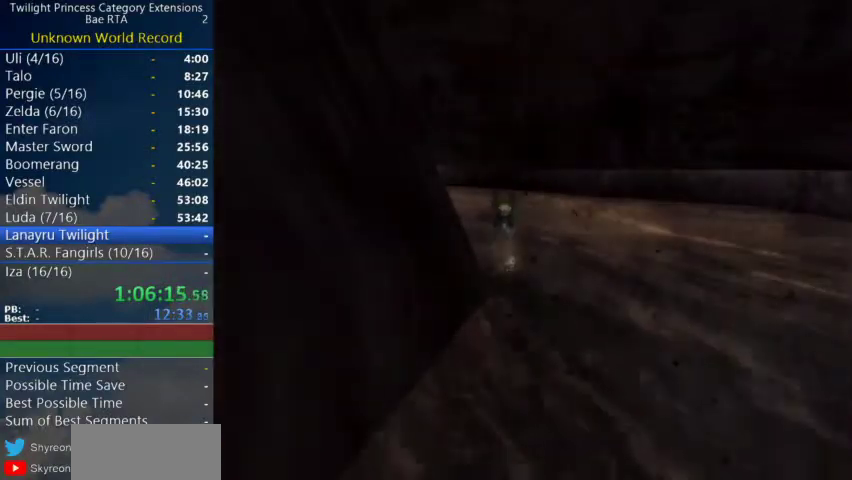
{"buttons": [], "left_stick": "center", "right_stick": "center", "events": []}
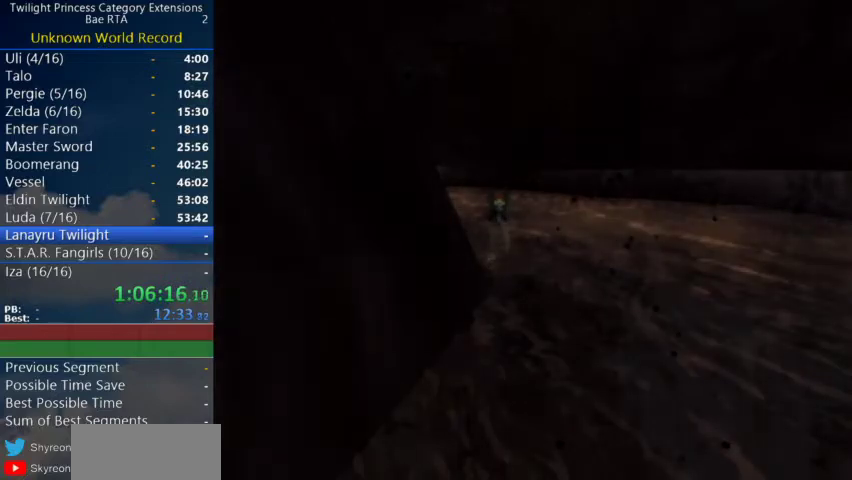
{"buttons": [], "left_stick": "center", "right_stick": "center", "events": []}
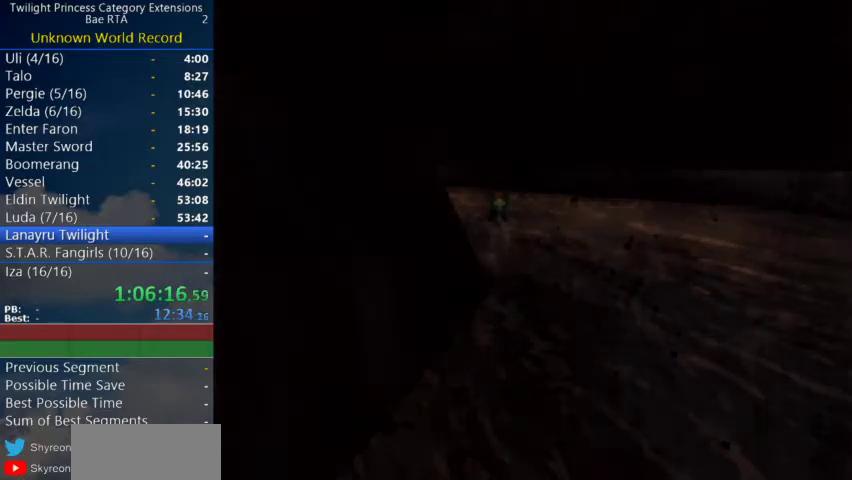
{"buttons": [], "left_stick": "center", "right_stick": "center", "events": []}
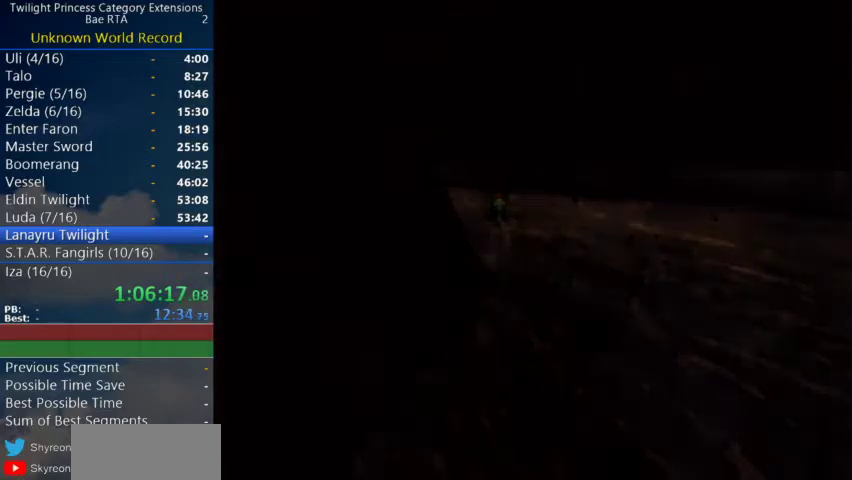
{"buttons": [], "left_stick": "center", "right_stick": "center", "events": []}
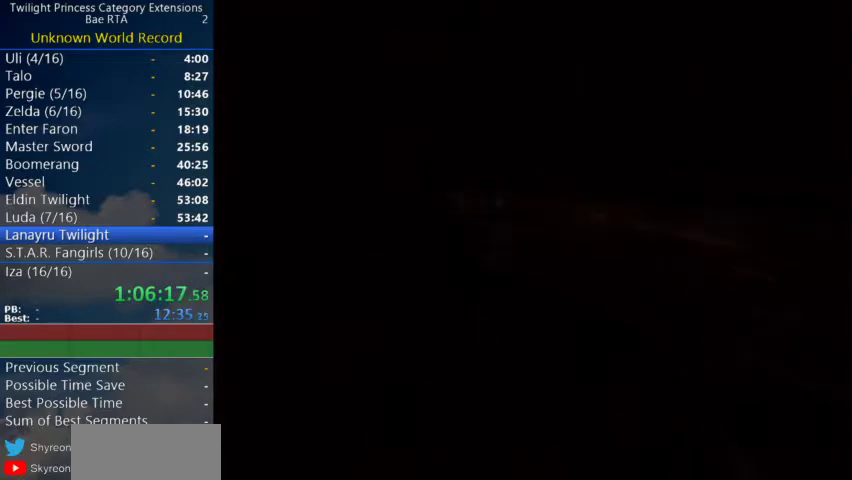
{"buttons": [], "left_stick": "center", "right_stick": "center", "events": []}
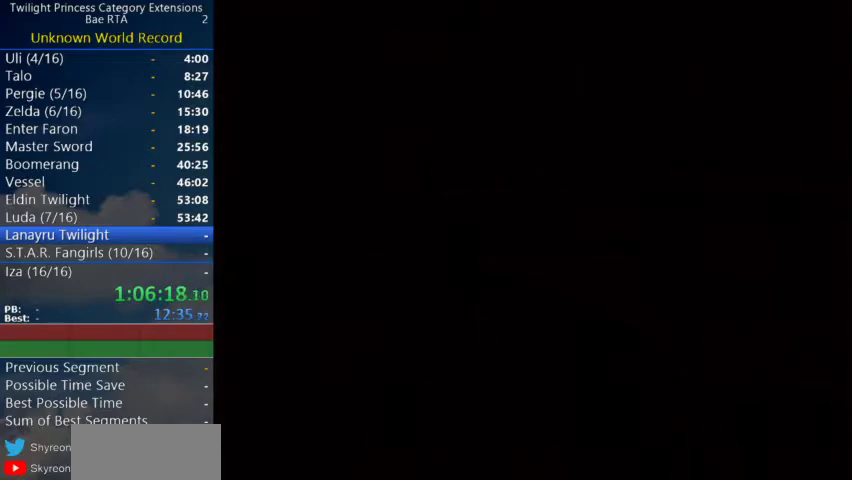
{"buttons": [], "left_stick": "center", "right_stick": "center", "events": []}
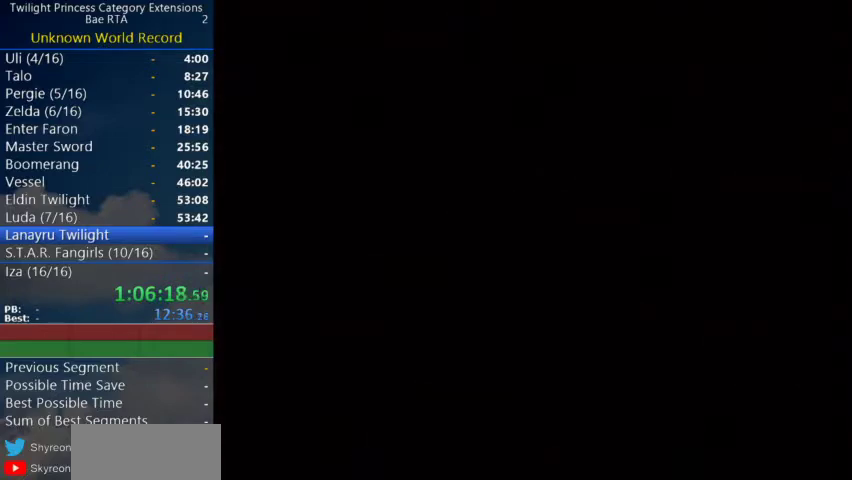
{"buttons": [], "left_stick": "center", "right_stick": "center", "events": []}
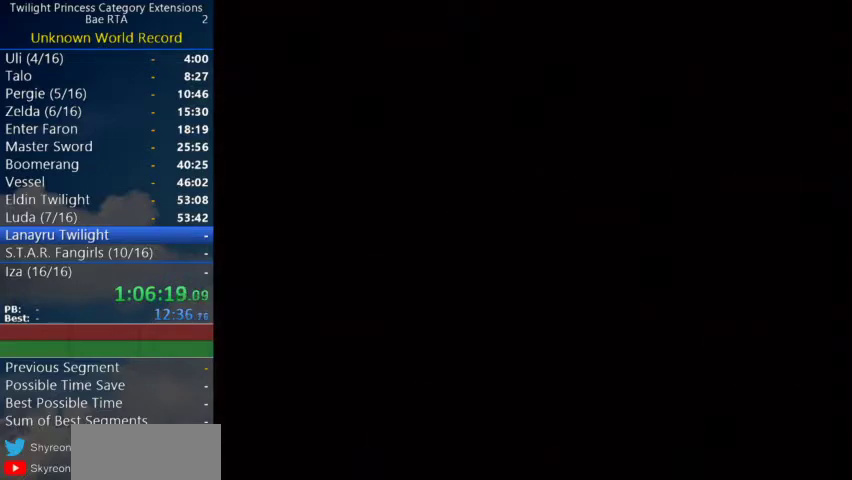
{"buttons": [], "left_stick": "center", "right_stick": "center", "events": []}
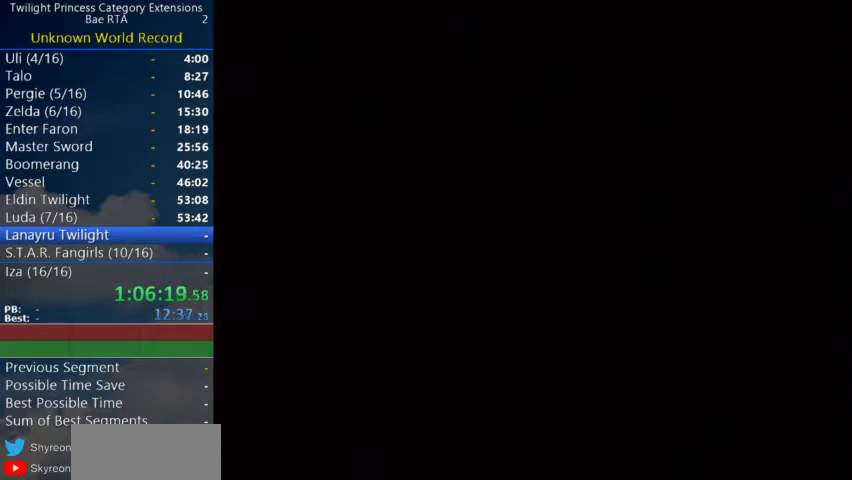
{"buttons": [], "left_stick": "center", "right_stick": "center", "events": []}
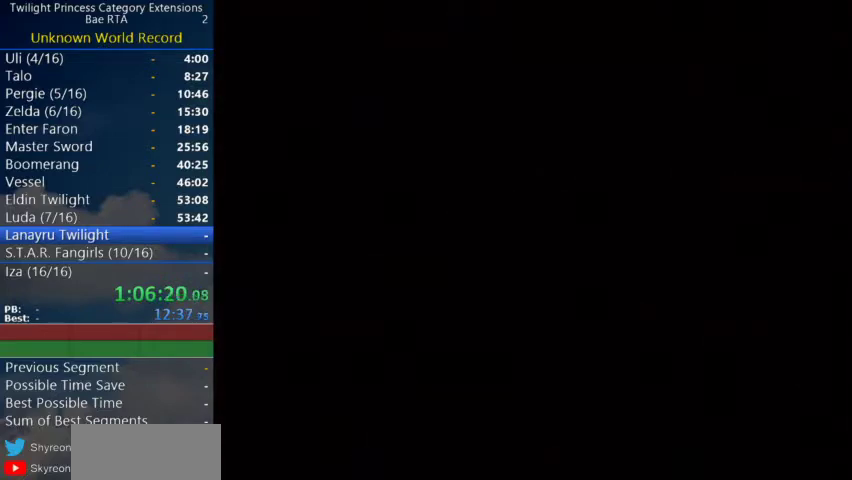
{"buttons": [], "left_stick": "up", "right_stick": "center", "events": [[333, "left_stick", "up"]]}
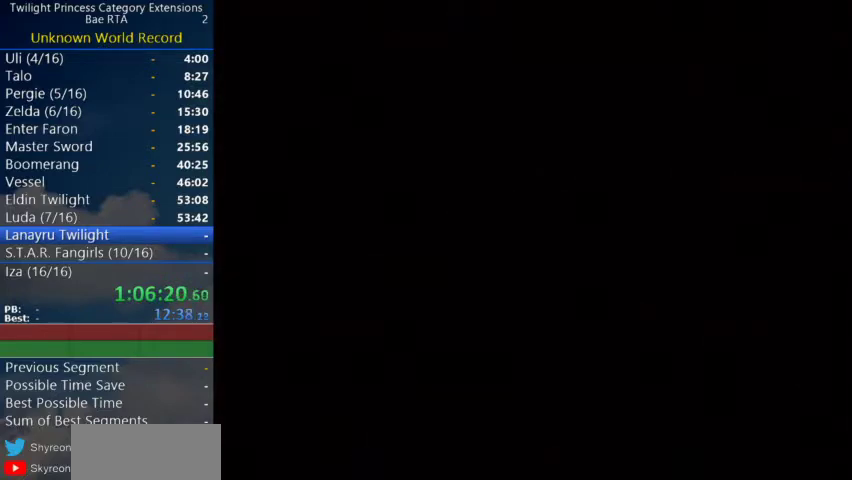
{"buttons": [], "left_stick": "up", "right_stick": "center", "events": []}
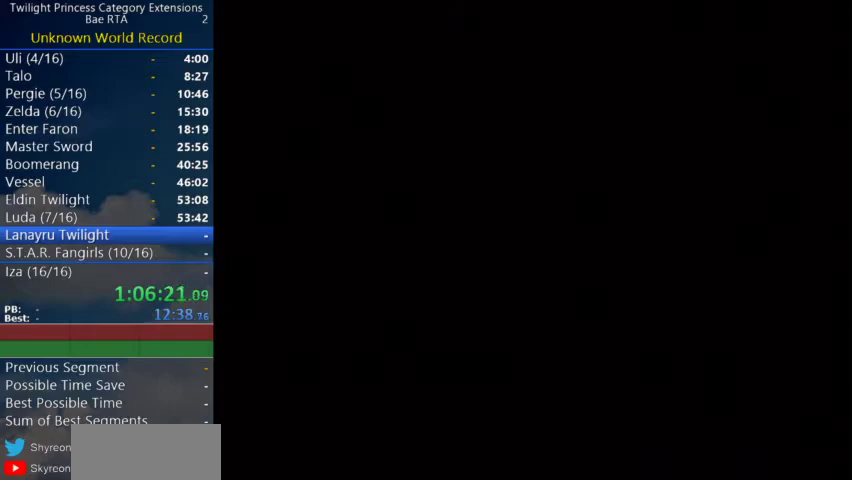
{"buttons": [], "left_stick": "up", "right_stick": "center", "events": []}
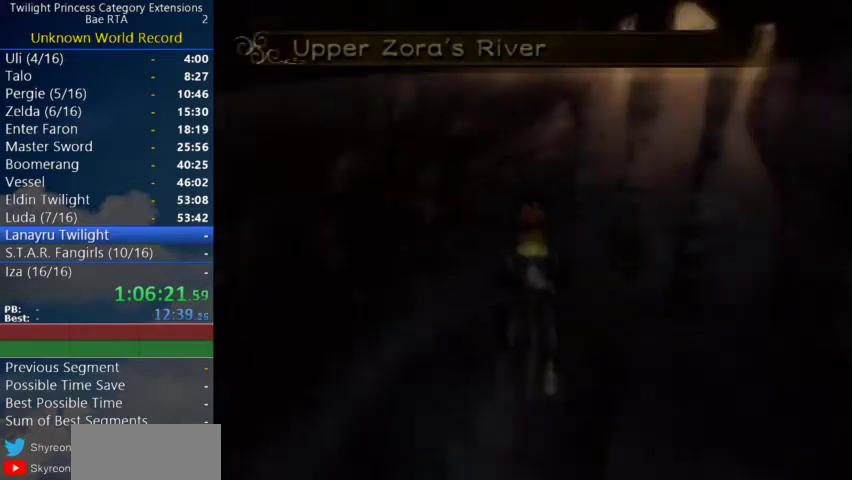
{"buttons": ["A"], "left_stick": "up", "right_stick": "center", "events": [[500, "A", "down"]]}
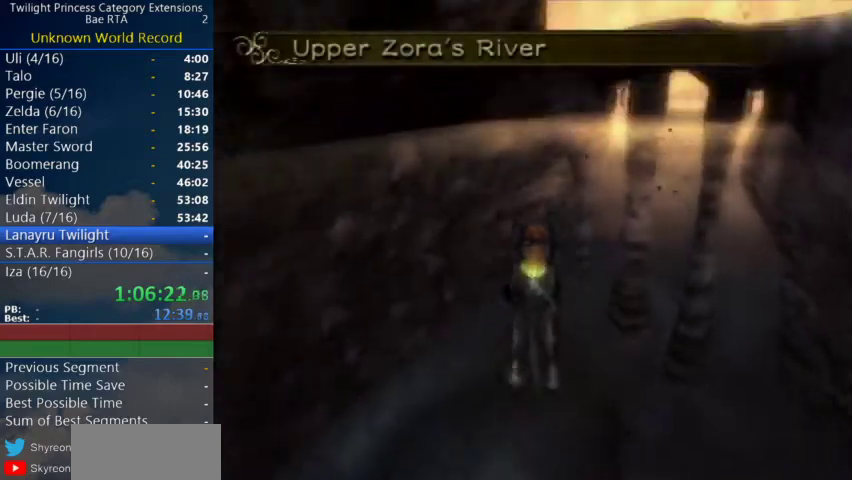
{"buttons": [], "left_stick": "up", "right_stick": "center", "events": [[67, "A", "up"], [133, "A", "down"], [200, "A", "up"], [300, "A", "down"], [500, "A", "up"]]}
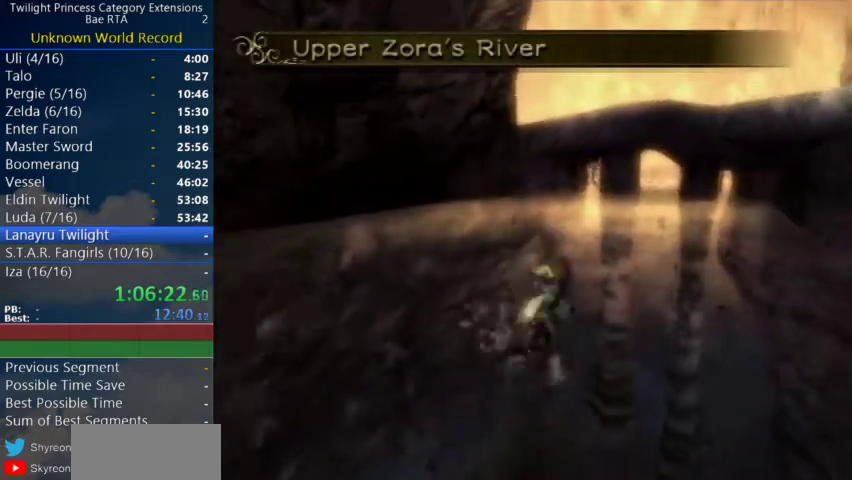
{"buttons": ["A"], "left_stick": "up", "right_stick": "center", "events": [[100, "A", "down"], [167, "A", "up"], [500, "A", "down"]]}
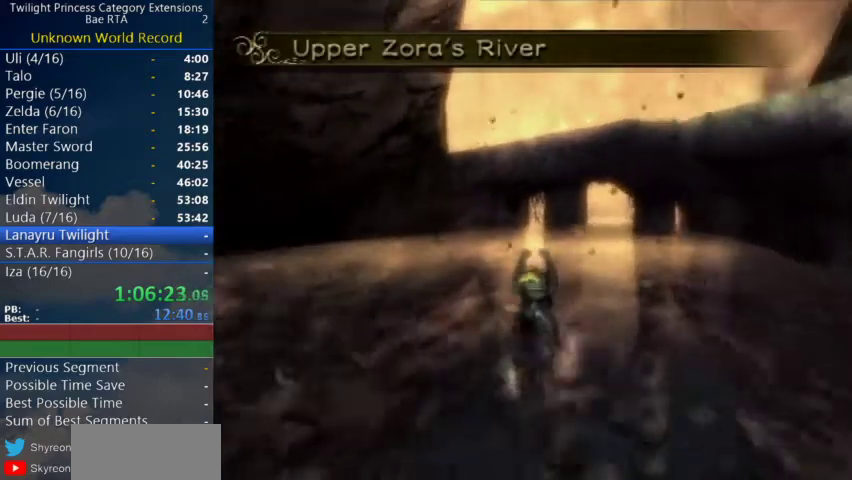
{"buttons": ["A"], "left_stick": "up", "right_stick": "center", "events": [[67, "A", "up"], [167, "A", "down"], [233, "A", "up"], [500, "A", "down"]]}
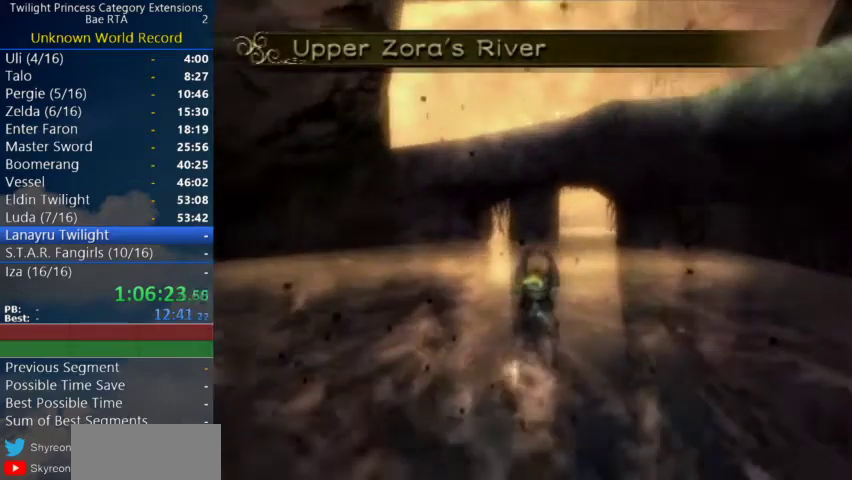
{"buttons": ["A"], "left_stick": "up", "right_stick": "center", "events": [[67, "A", "up"], [167, "A", "down"], [233, "A", "up"], [467, "A", "down"]]}
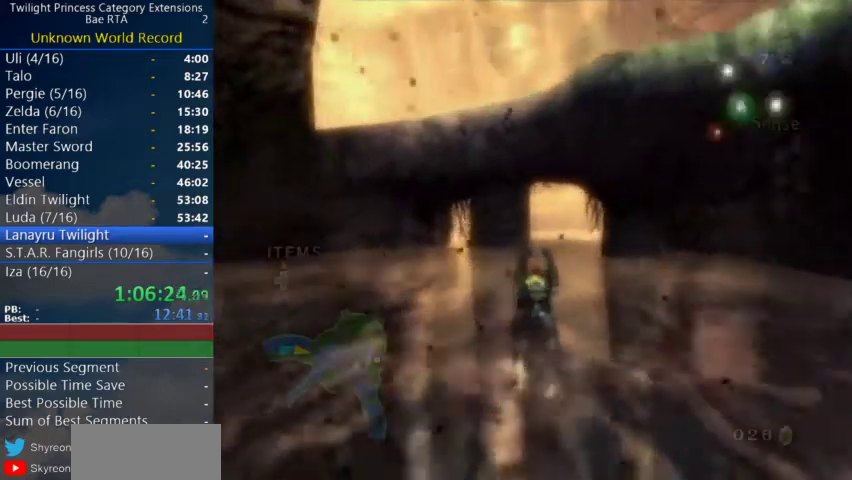
{"buttons": [], "left_stick": "up", "right_stick": "center"}
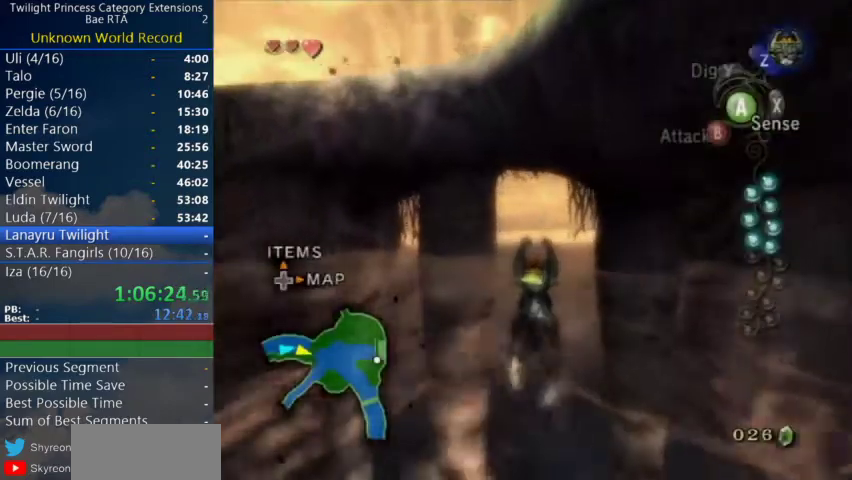
{"buttons": [], "left_stick": "up", "right_stick": "center"}
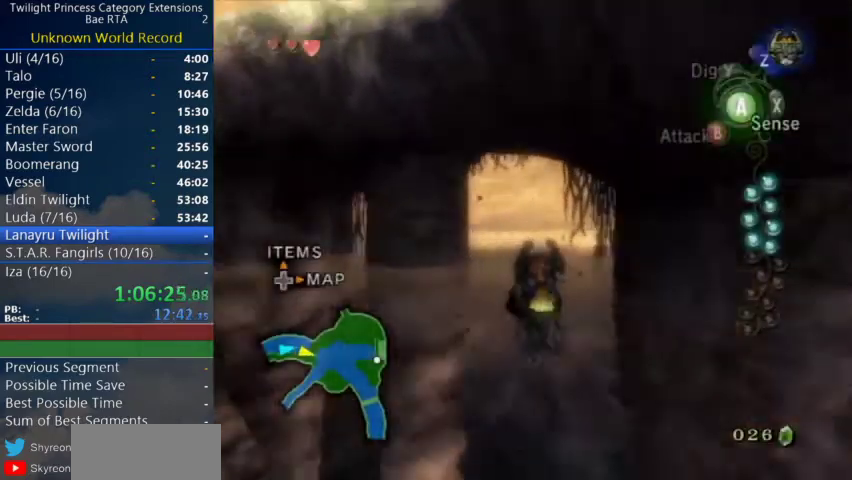
{"buttons": [], "left_stick": "up", "right_stick": "center", "events": [[67, "A", "down"], [133, "A", "up"], [200, "A", "down"], [300, "A", "up"], [367, "A", "down"], [467, "A", "up"]]}
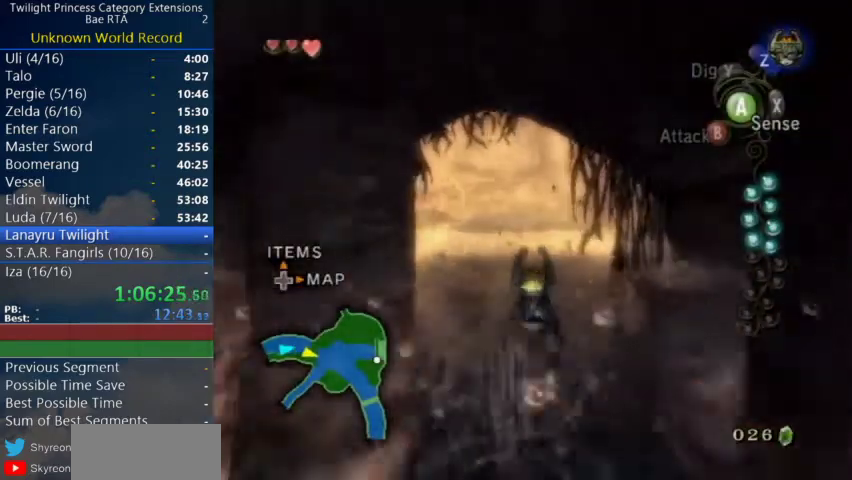
{"buttons": ["A"], "left_stick": "up", "right_stick": "center", "events": [[33, "A", "down"], [100, "A", "up"], [200, "A", "down"], [267, "A", "up"], [333, "A", "down"], [433, "A", "up"], [500, "A", "down"]]}
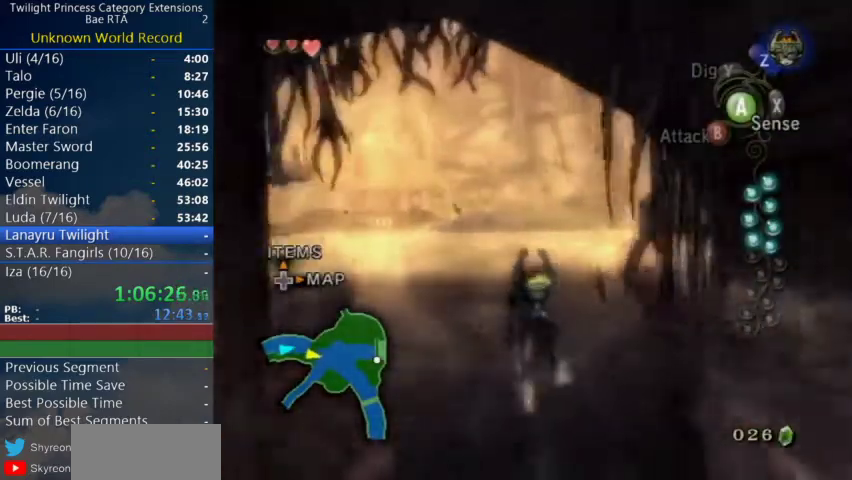
{"buttons": [], "left_stick": "up", "right_stick": "center", "events": [[67, "A", "up"], [167, "A", "down"], [267, "A", "up"], [367, "A", "down"], [467, "A", "up"]]}
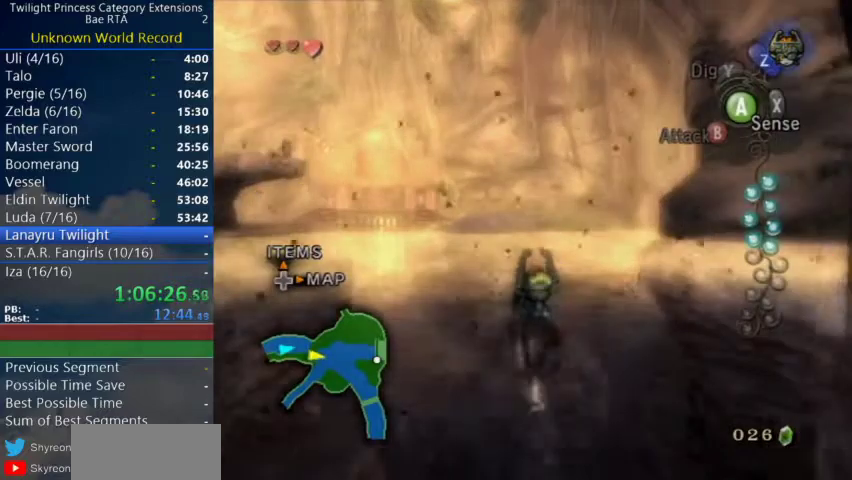
{"buttons": ["A"], "left_stick": "up", "right_stick": "center", "events": [[200, "A", "down"], [267, "A", "up"], [333, "A", "down"], [400, "A", "up"], [467, "A", "down"]]}
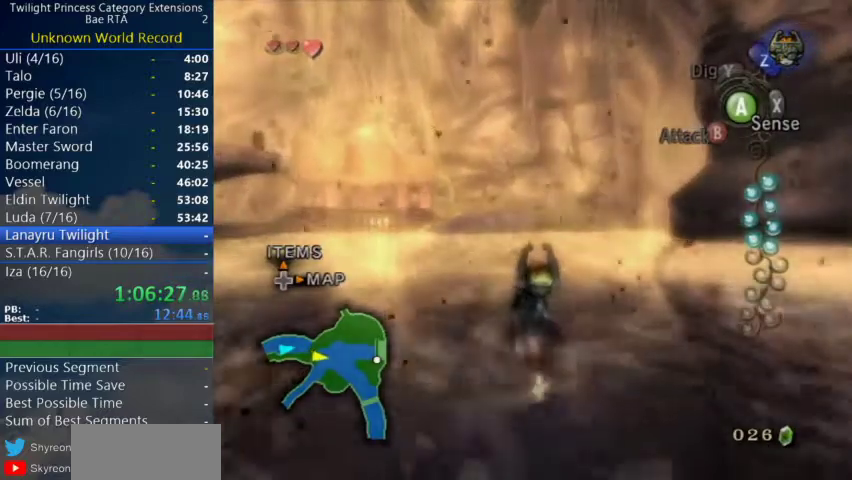
{"buttons": ["A"], "left_stick": "up", "right_stick": "center", "events": [[67, "A", "up"], [167, "A", "down"], [233, "A", "up"], [300, "A", "down"], [367, "A", "up"], [467, "A", "down"]]}
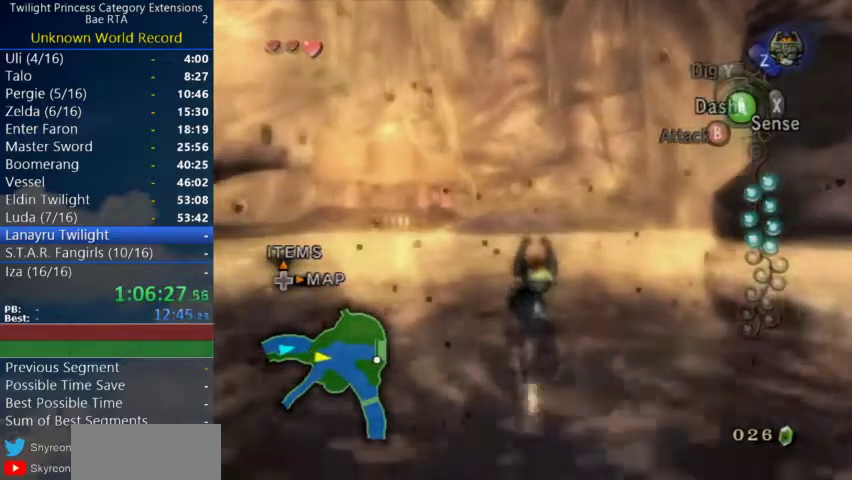
{"buttons": ["A"], "left_stick": "up", "right_stick": "center", "events": [[33, "A", "up"], [100, "A", "down"], [200, "A", "up"], [267, "A", "down"], [333, "A", "up"], [400, "A", "down"]]}
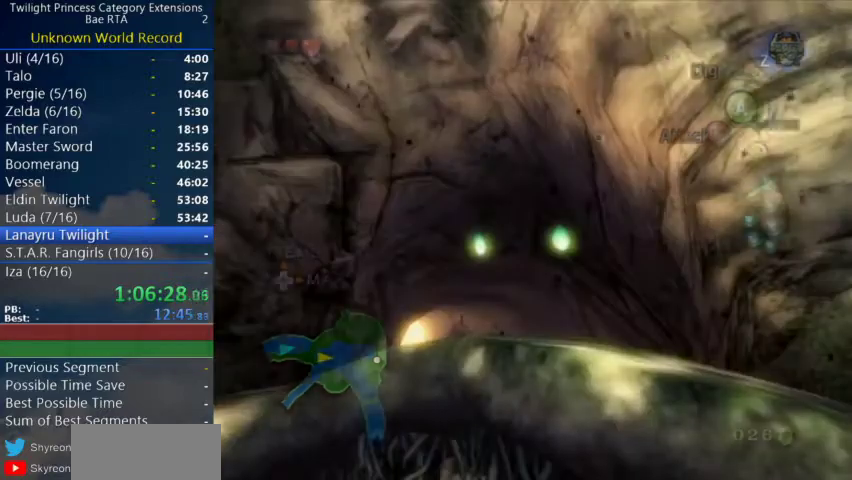
{"buttons": [], "left_stick": "center", "right_stick": "center", "events": [[100, "A", "up"], [167, "A", "down"], [267, "A", "up"], [333, "A", "down"], [400, "left_stick", "center"], [433, "A", "up"]]}
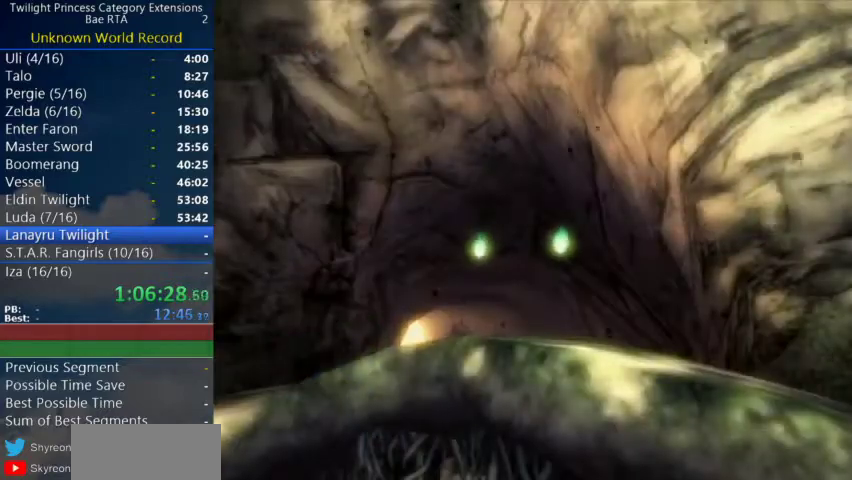
{"buttons": [], "left_stick": "down", "right_stick": "center", "events": [[167, "left_stick", "down"]]}